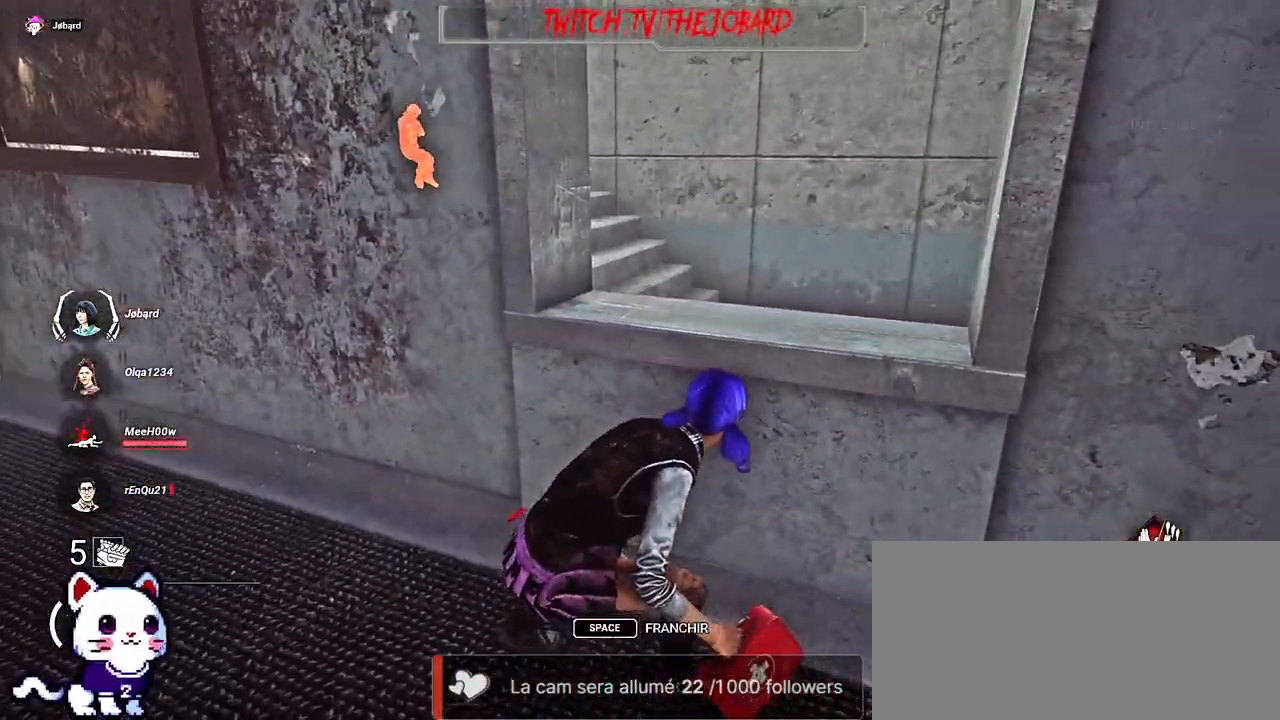
Gameplay with keyboard and mouse; each line is a JSON object with the keys and mouse buttons held at the frame after it. "events" lists presses ("down") and releases ("up") of "a", "ctrl", "d", "e", "f", "q", "r", "s", "shift", "space", "tab", "z", "mouse_left", "mouse_wheel", "mouse_right", "mouse_mb4" and "mouse_mb5" between this image and that frame as [ms after this image, input, new state], when the widget could be followed in between. "mouse_left", "mouse_wheel", "mouse_right", "mouse_mb4", "mouse_mb5" = the "left", "wheel", "right", "mb4", "mb5" buttons of the "mouse" list. No other keys are recorded. "wheel" means that the mouse wheel is clicked or scrolled. Mouse movement is not recorded.
{"keys": [], "mouse": [], "events": [[67, "space", "down"], [134, "space", "up"], [250, "ctrl", "up"]]}
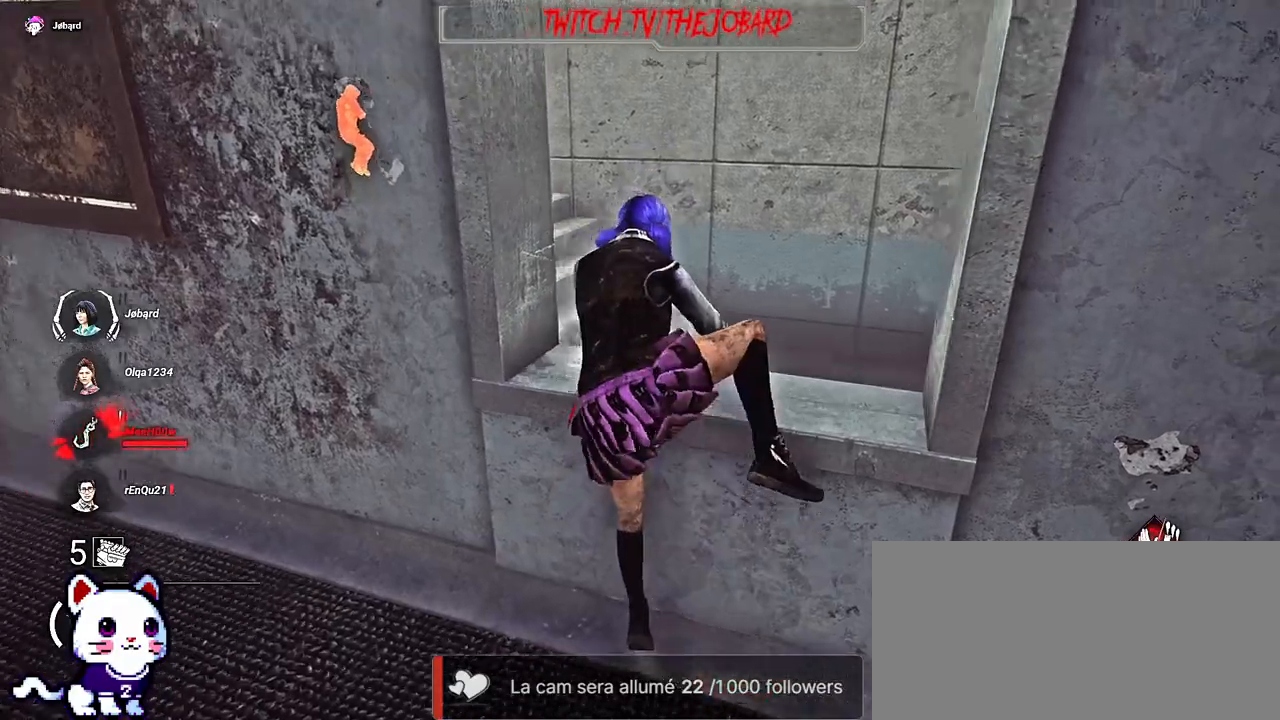
{"keys": ["z"], "mouse": [], "events": [[384, "z", "down"]]}
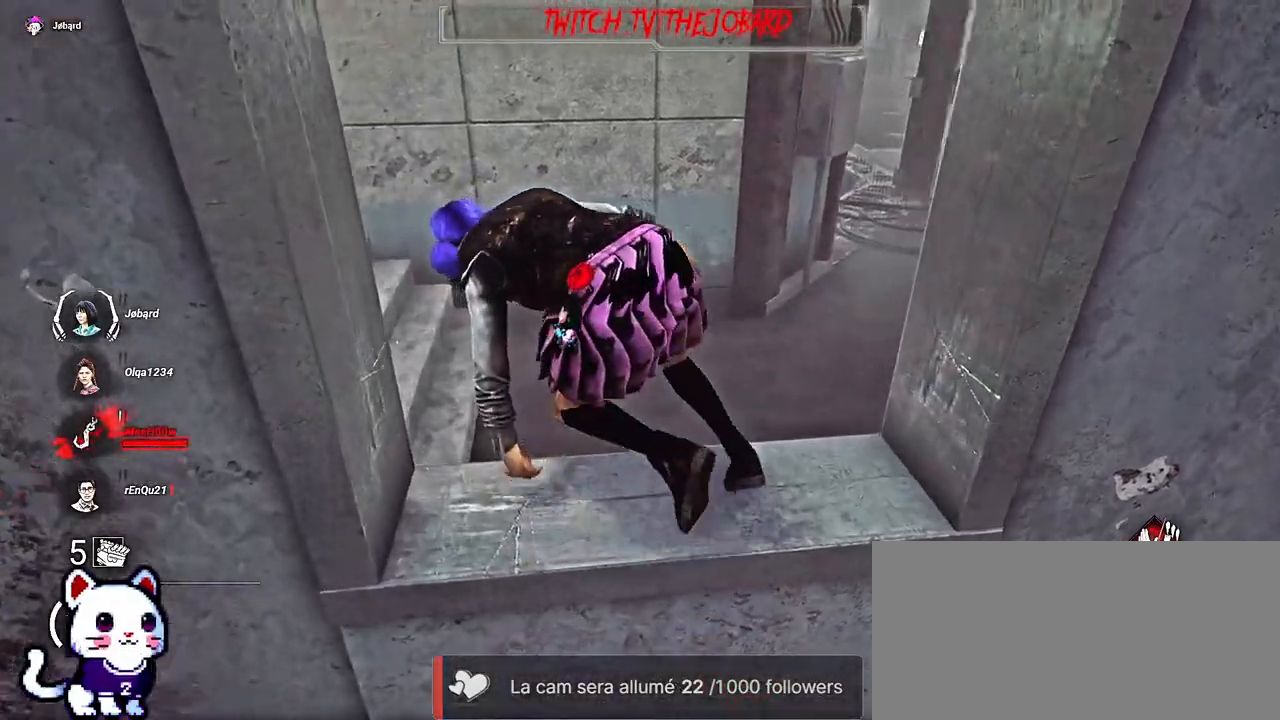
{"keys": ["z"], "mouse": [], "events": []}
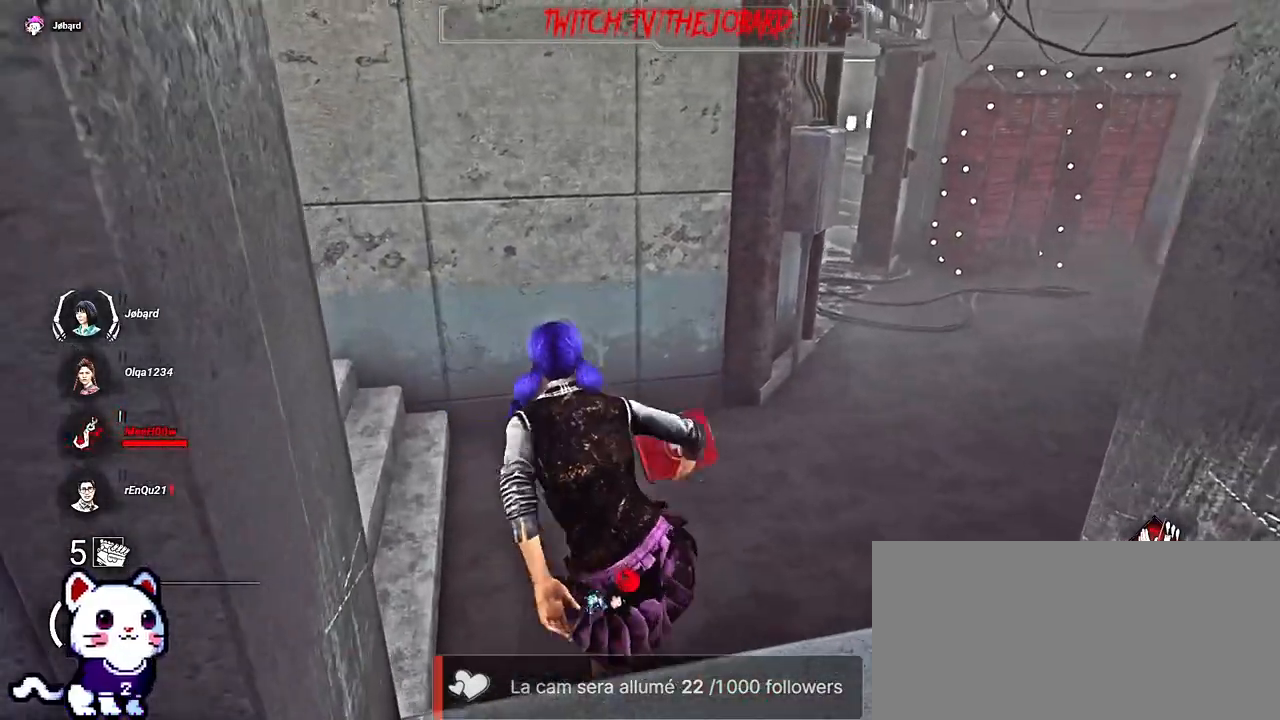
{"keys": ["d", "z"], "mouse": [], "events": [[350, "d", "down"]]}
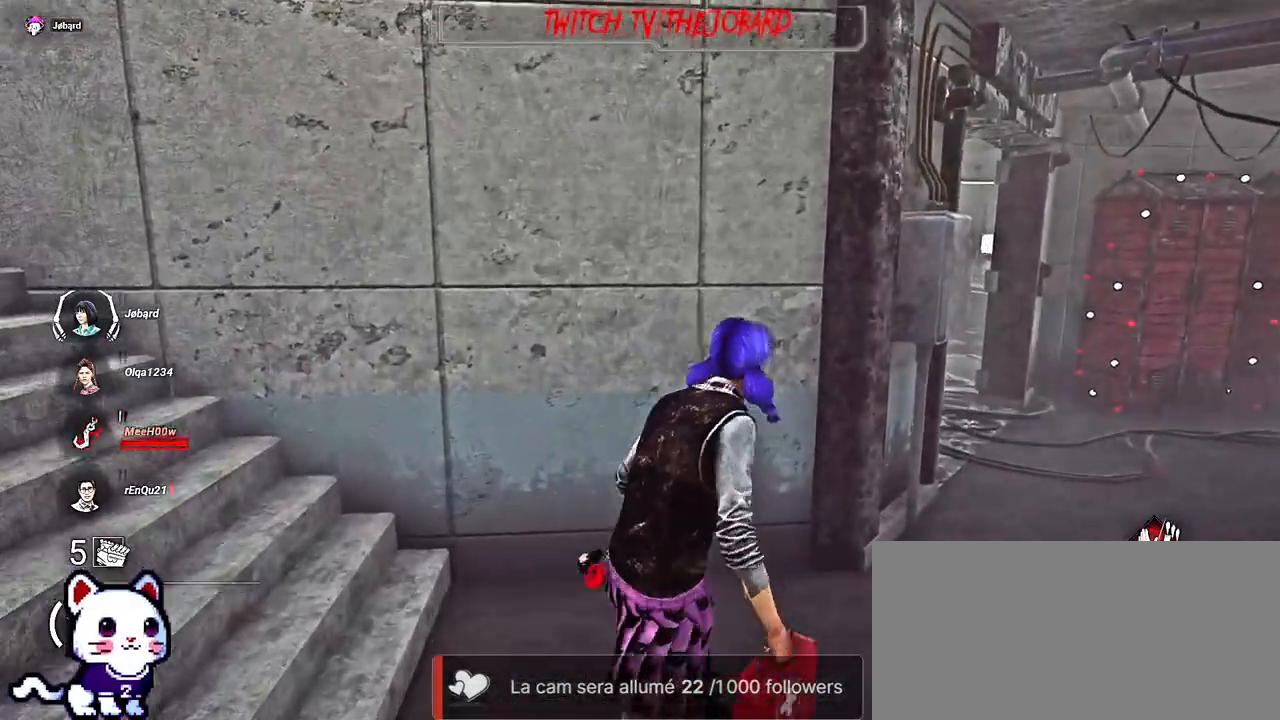
{"keys": ["d"], "mouse": [], "events": [[267, "z", "up"]]}
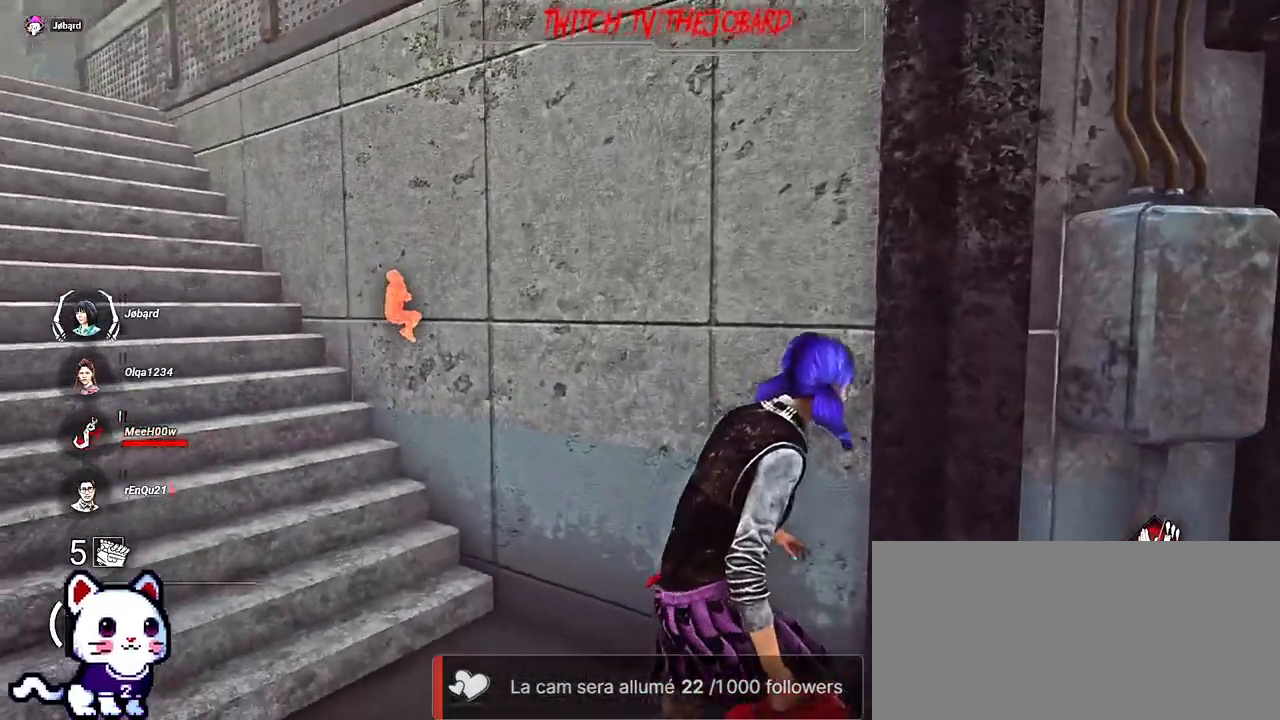
{"keys": ["d"], "mouse": [], "events": []}
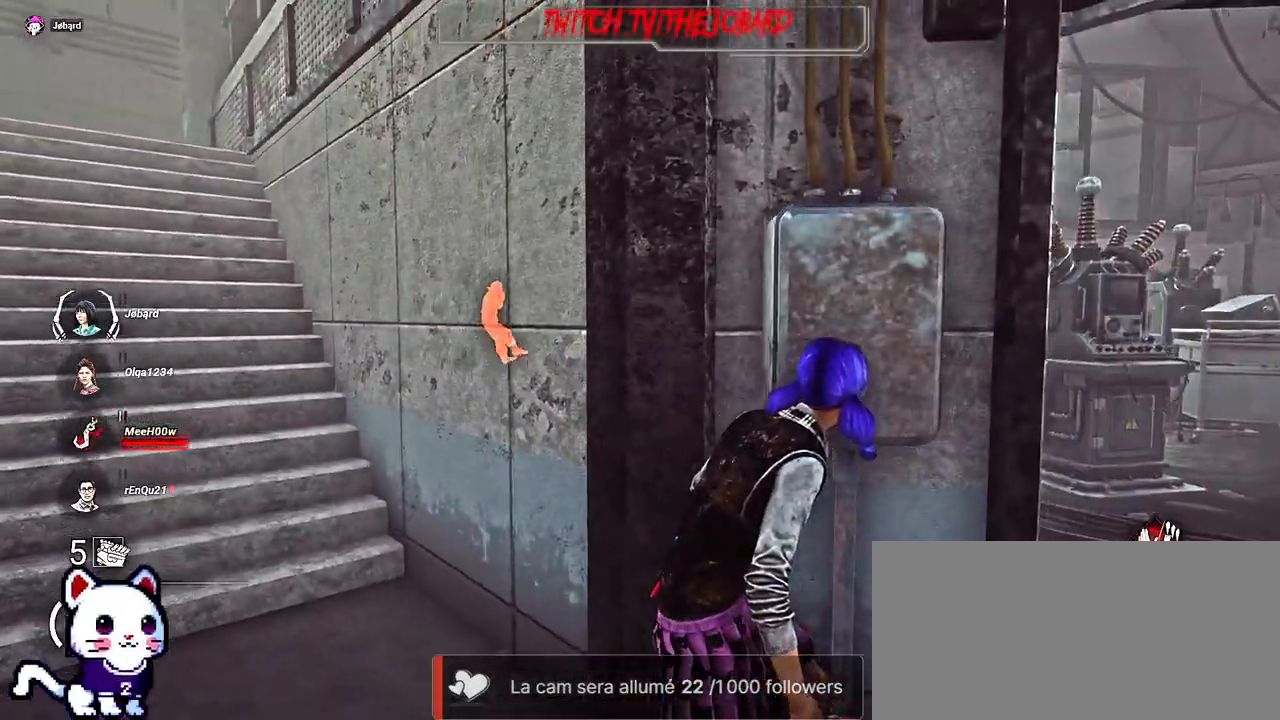
{"keys": [], "mouse": [], "events": [[317, "d", "up"]]}
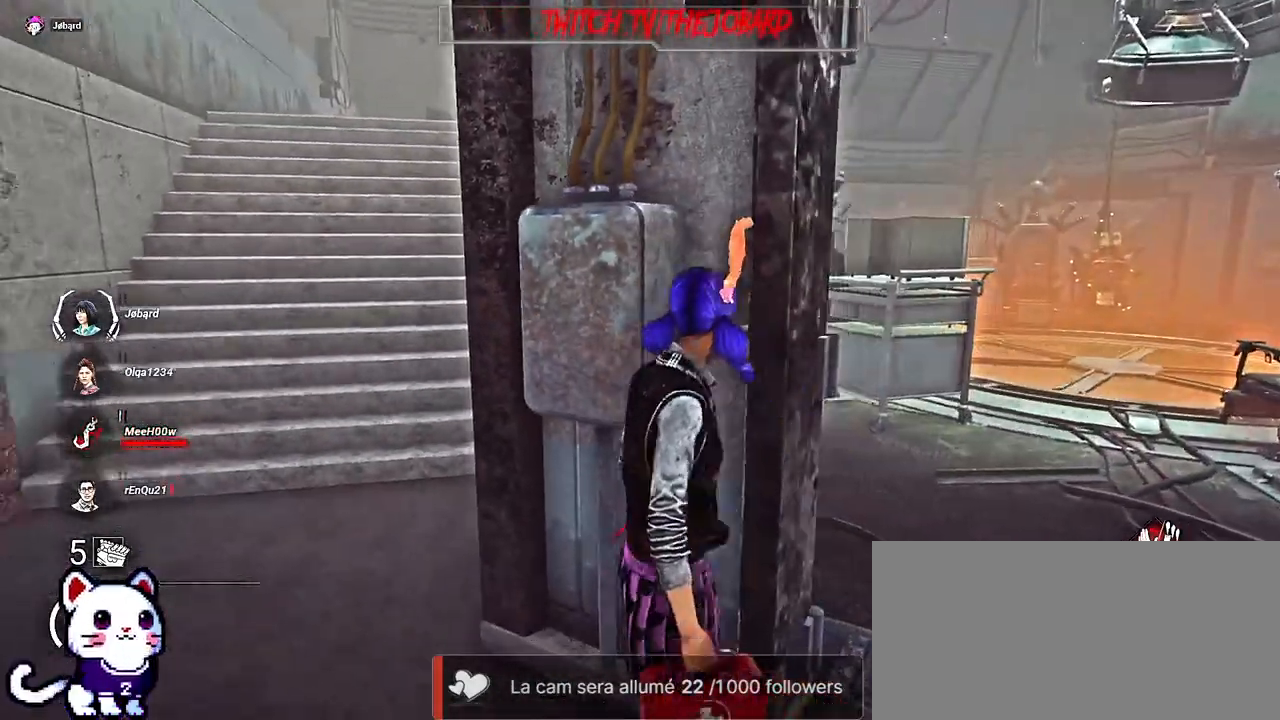
{"keys": [], "mouse": [], "events": []}
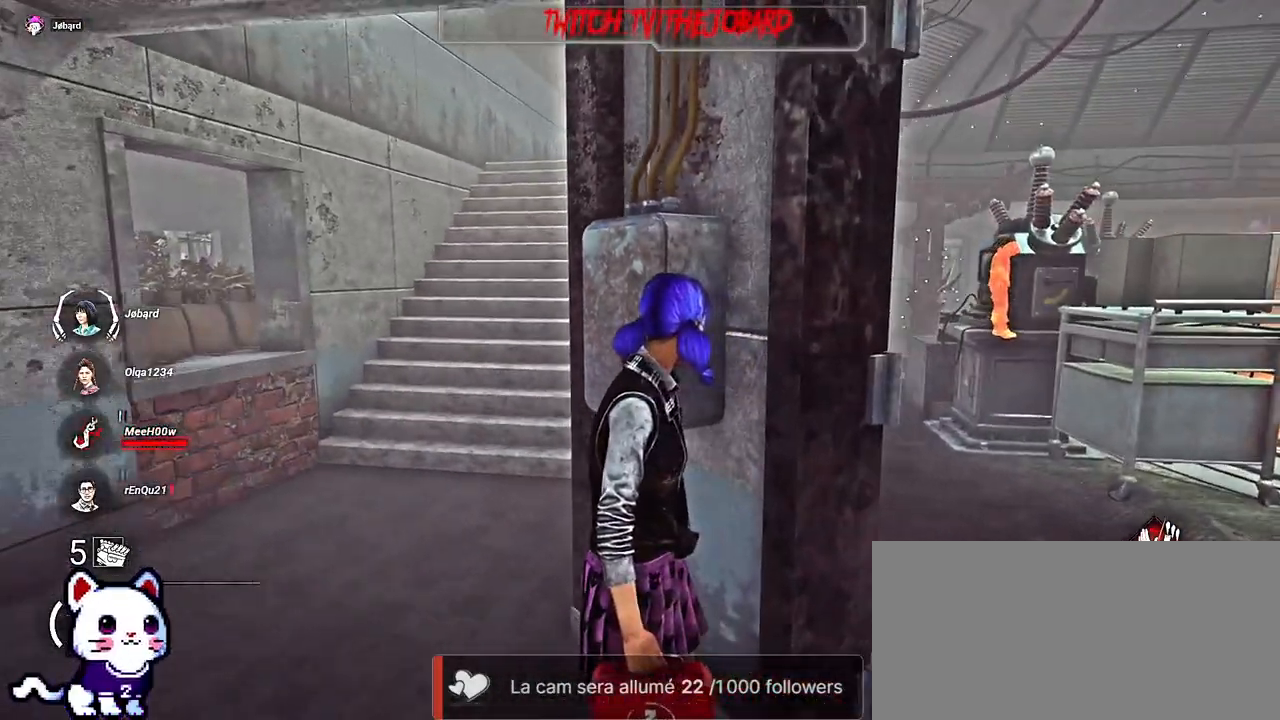
{"keys": [], "mouse": [], "events": []}
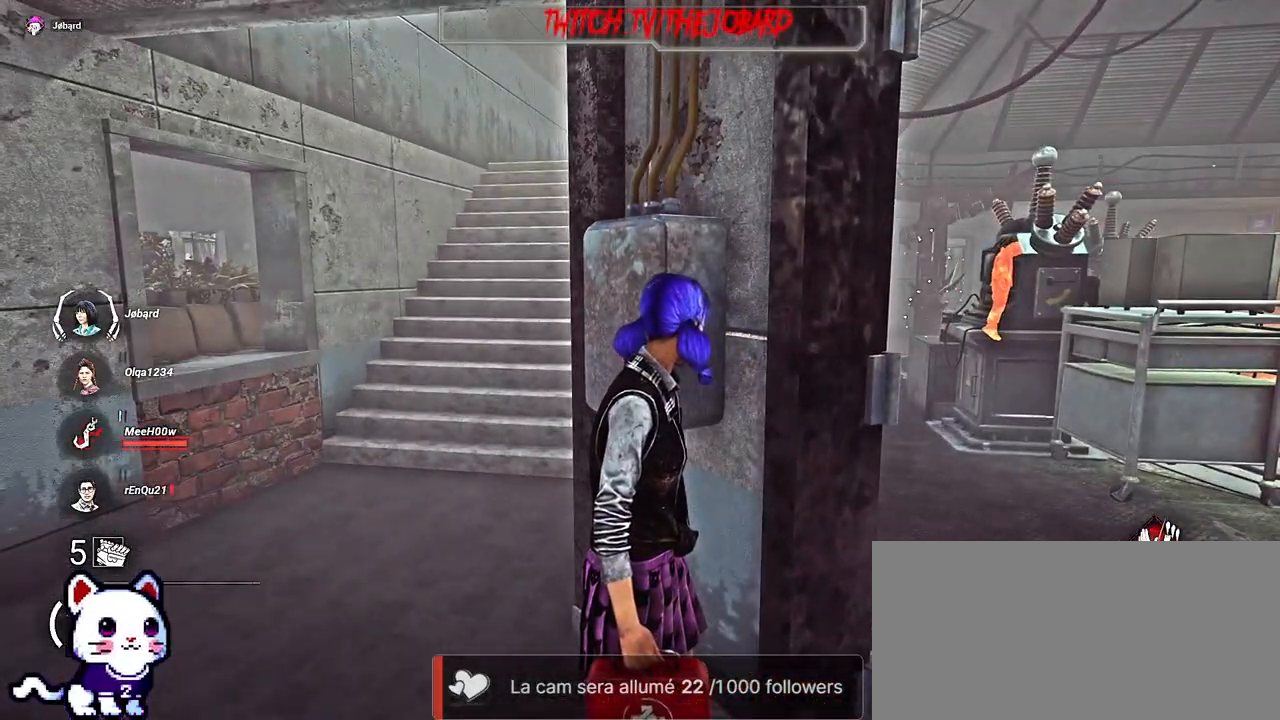
{"keys": ["d"], "mouse": [], "events": [[184, "d", "down"]]}
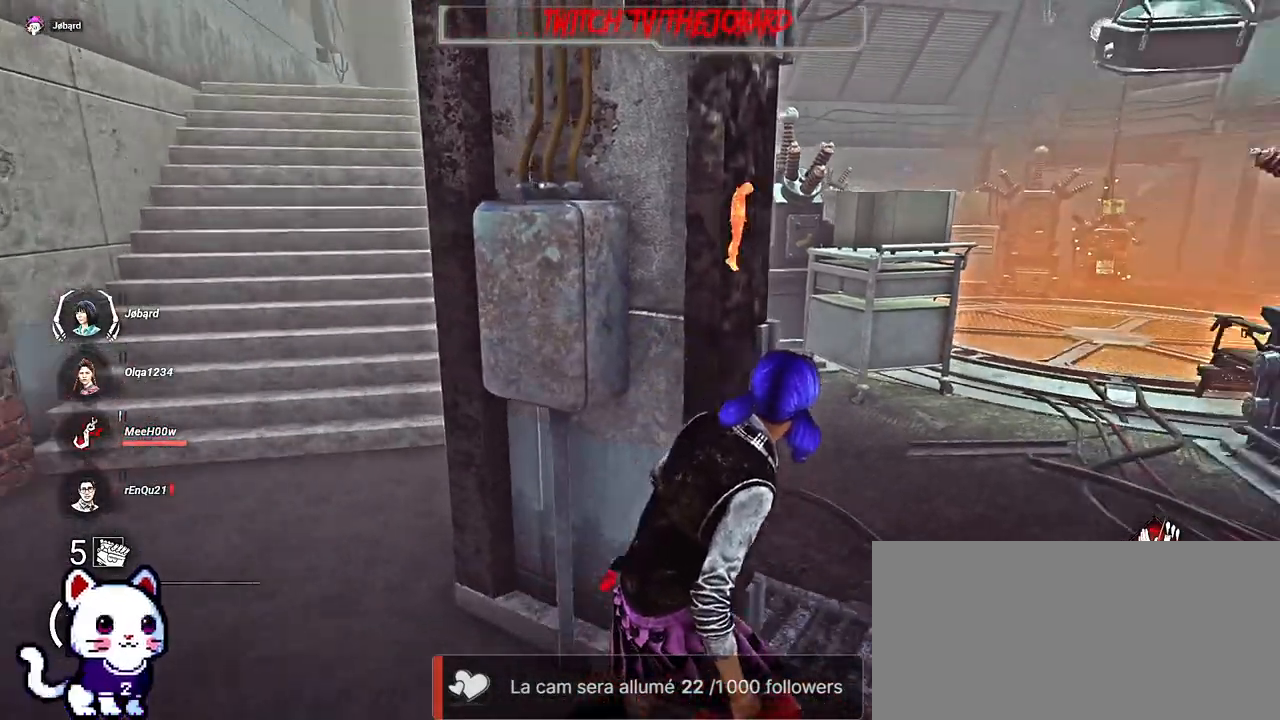
{"keys": ["z"], "mouse": [], "events": [[84, "z", "down"], [167, "d", "up"]]}
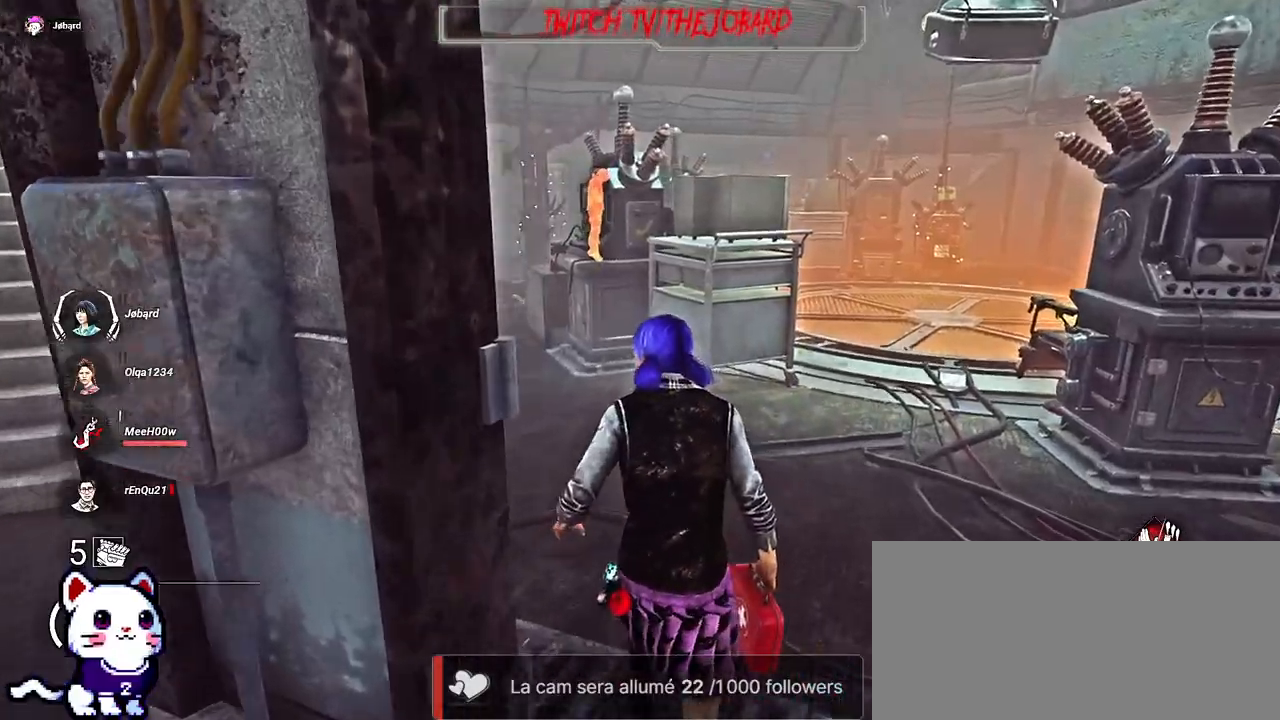
{"keys": ["z"], "mouse": [], "events": []}
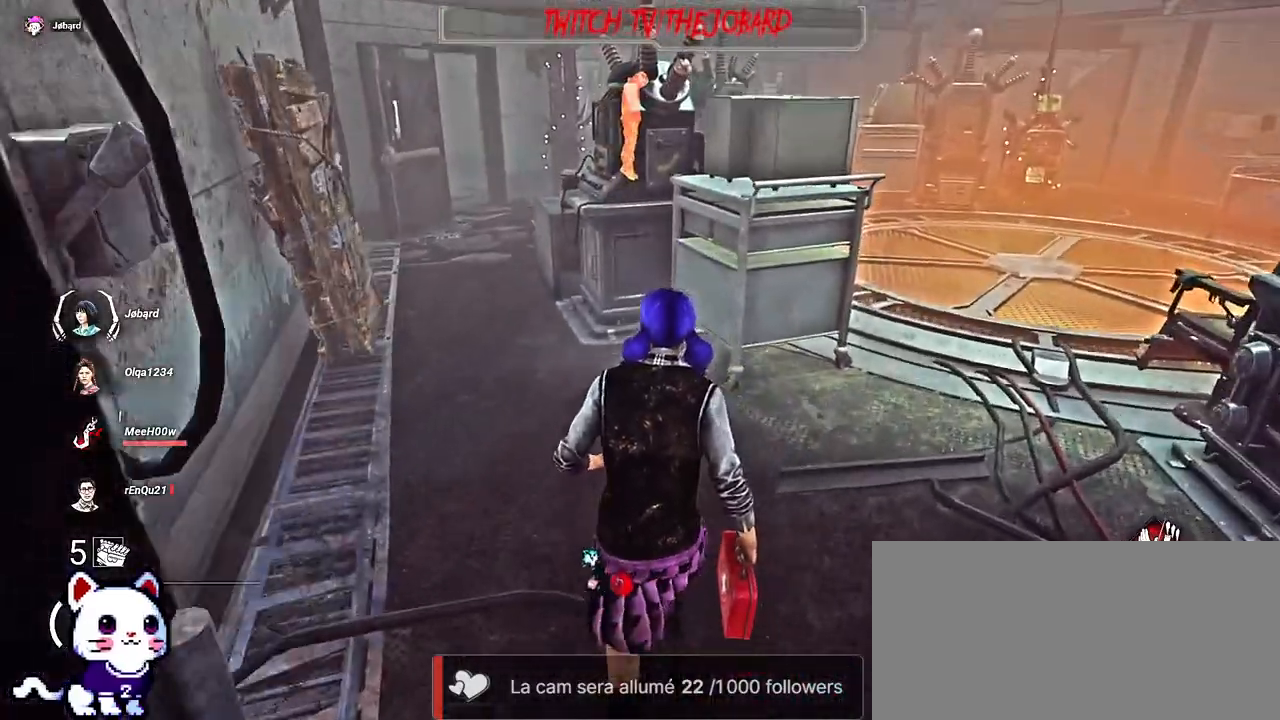
{"keys": ["z"], "mouse": [], "events": []}
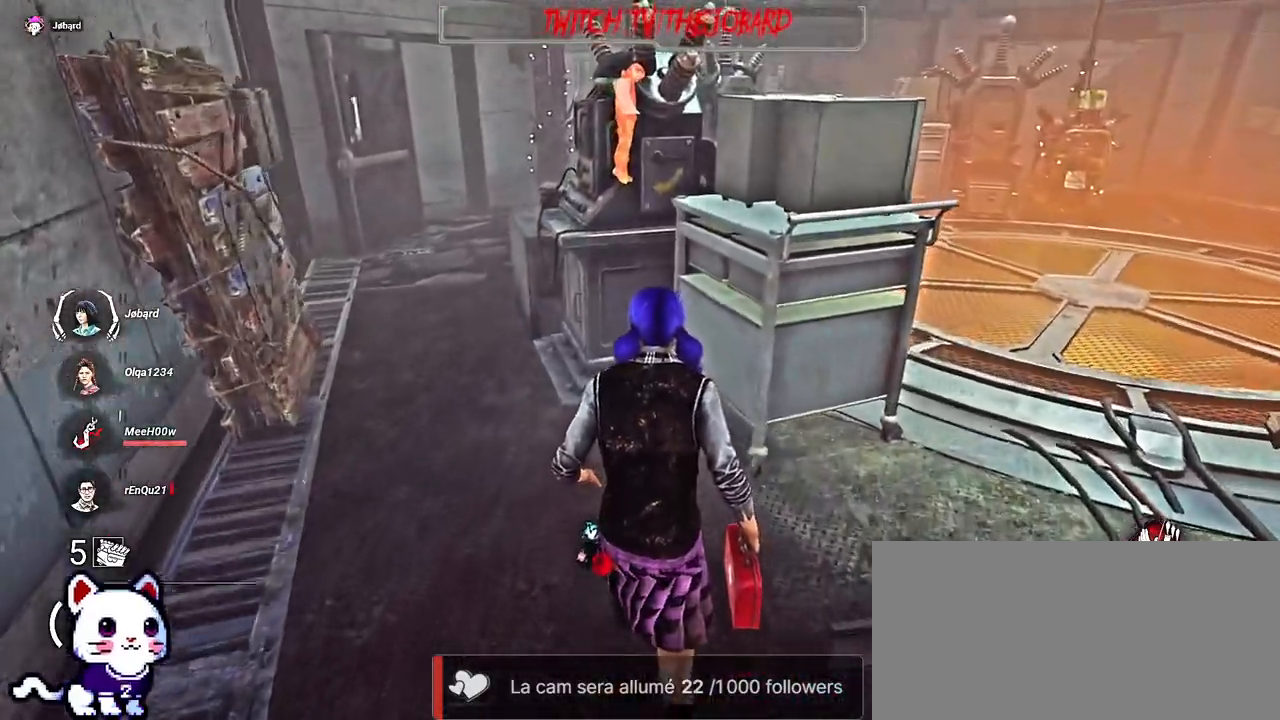
{"keys": ["q", "z"], "mouse": [], "events": [[267, "q", "down"]]}
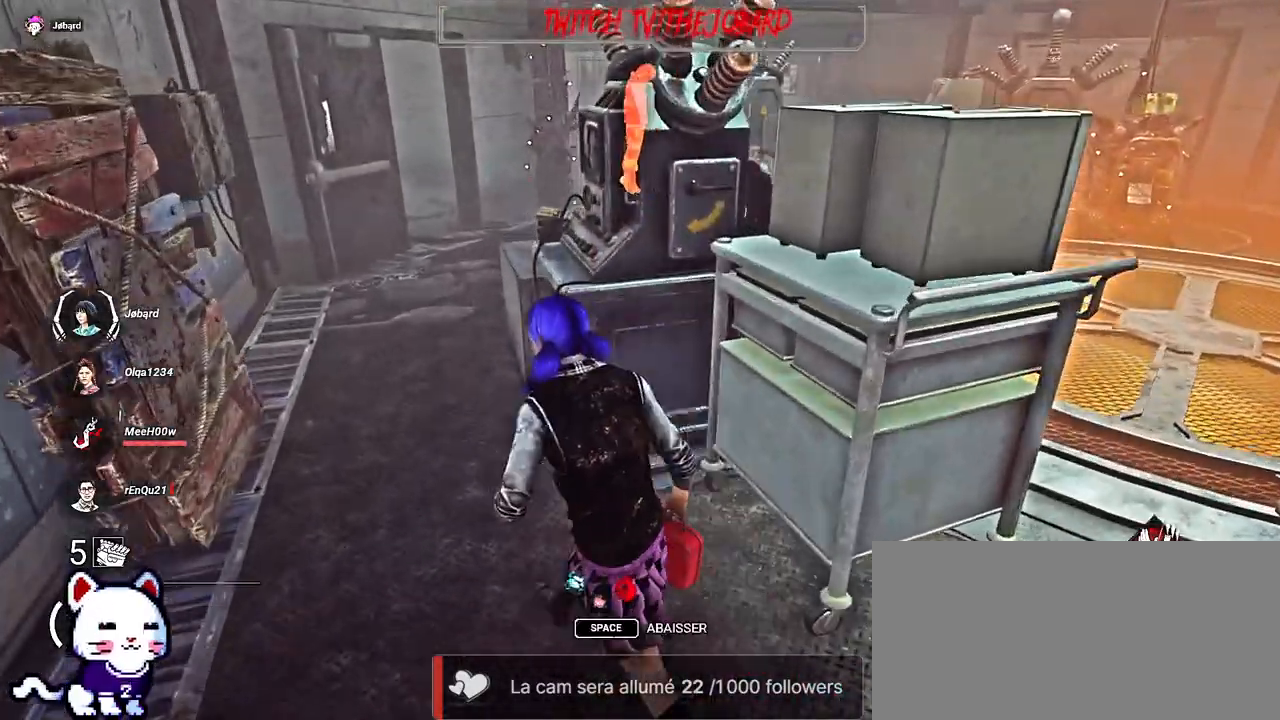
{"keys": ["shift", "z"], "mouse": [], "events": [[34, "shift", "down"], [384, "q", "up"]]}
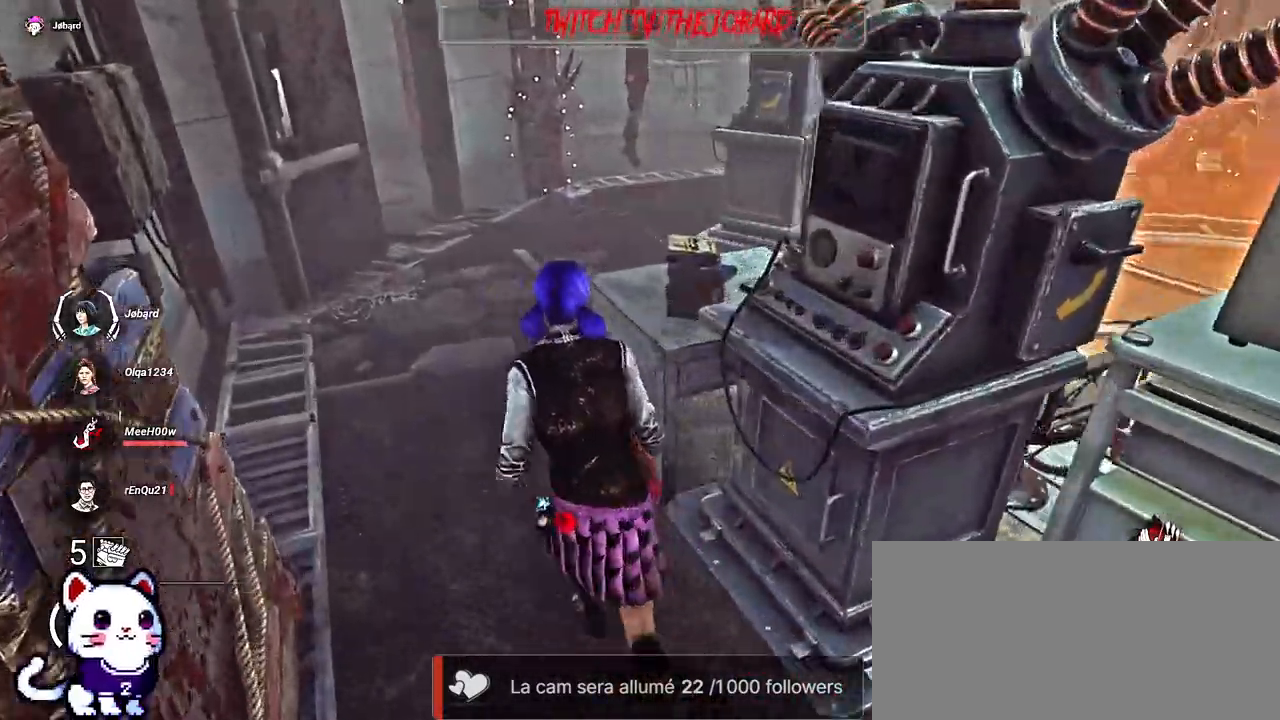
{"keys": ["shift", "z"], "mouse": [], "events": []}
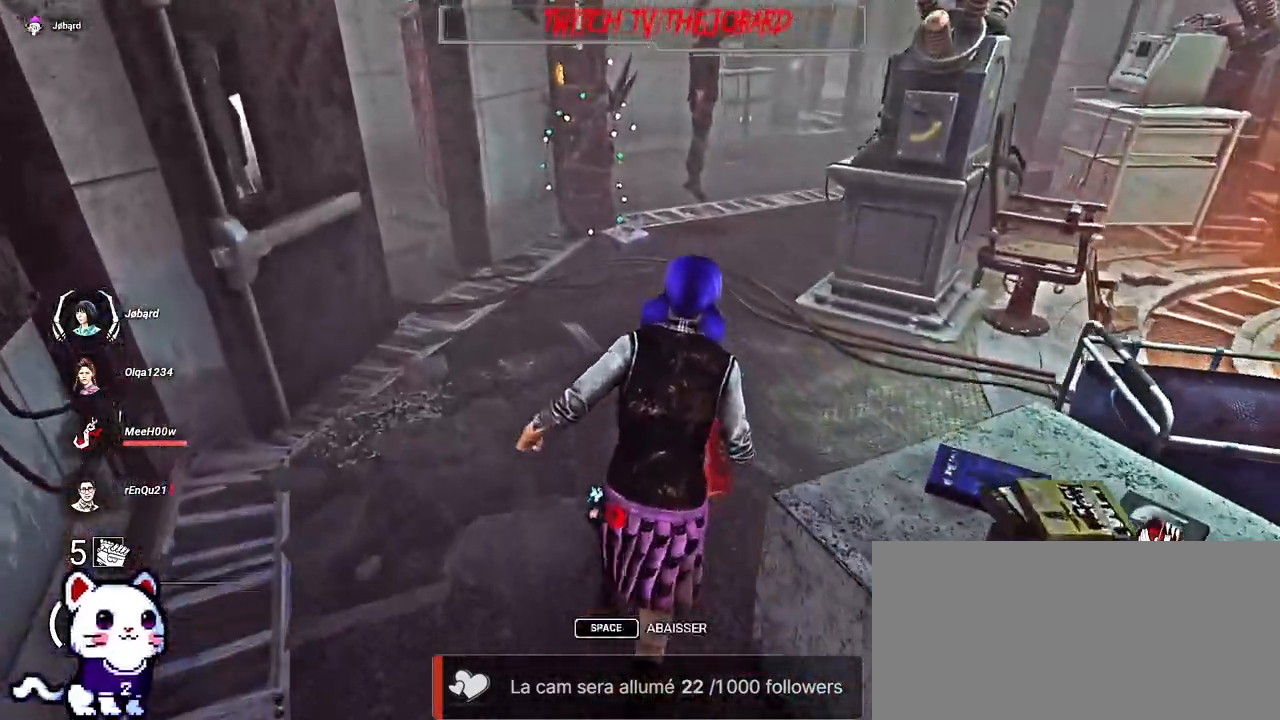
{"keys": ["shift", "z"], "mouse": [], "events": []}
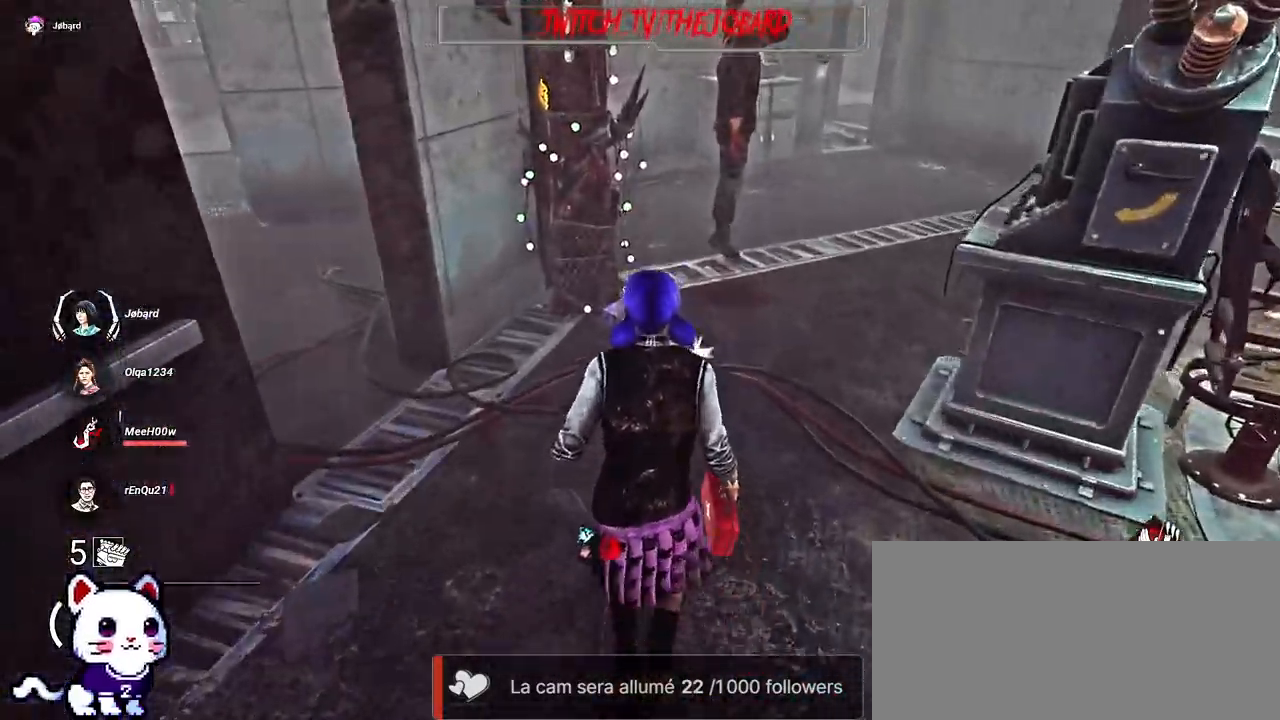
{"keys": ["d", "shift", "z"], "mouse": [], "events": [[367, "d", "down"]]}
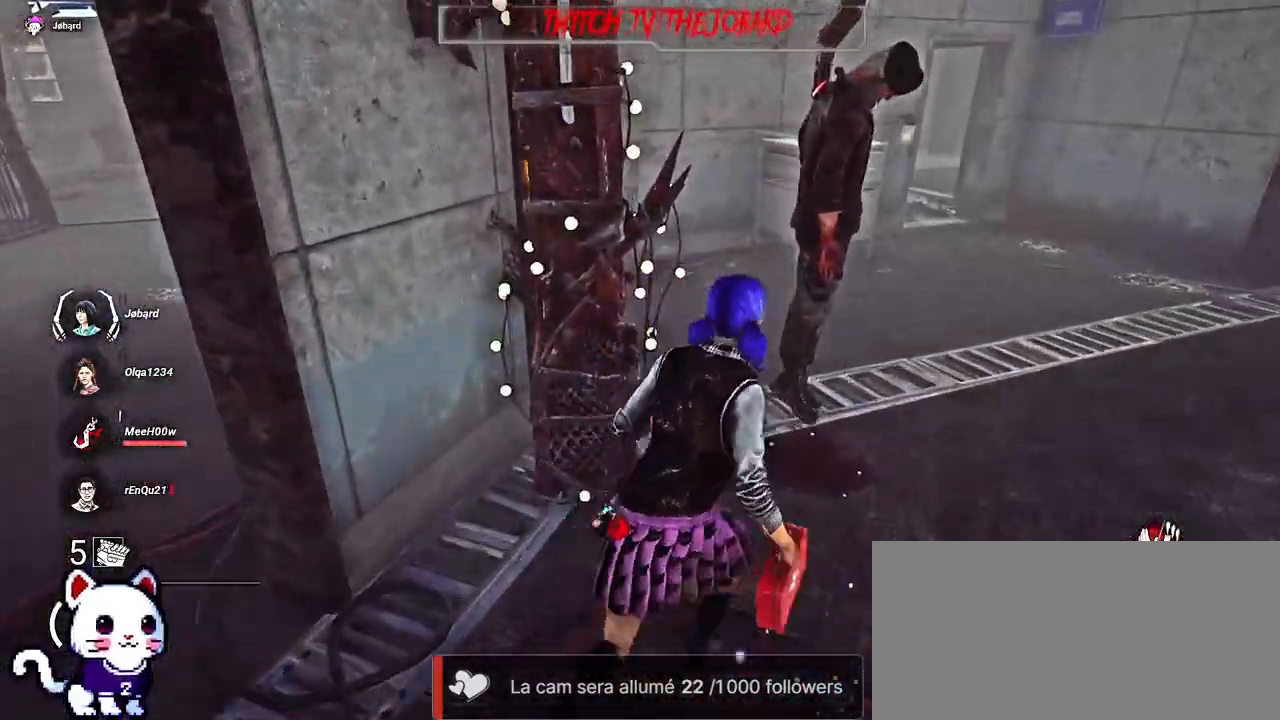
{"keys": [], "mouse": ["left"], "events": [[150, "mouse_left", "down"], [184, "d", "up"], [234, "z", "up"], [250, "shift", "up"]]}
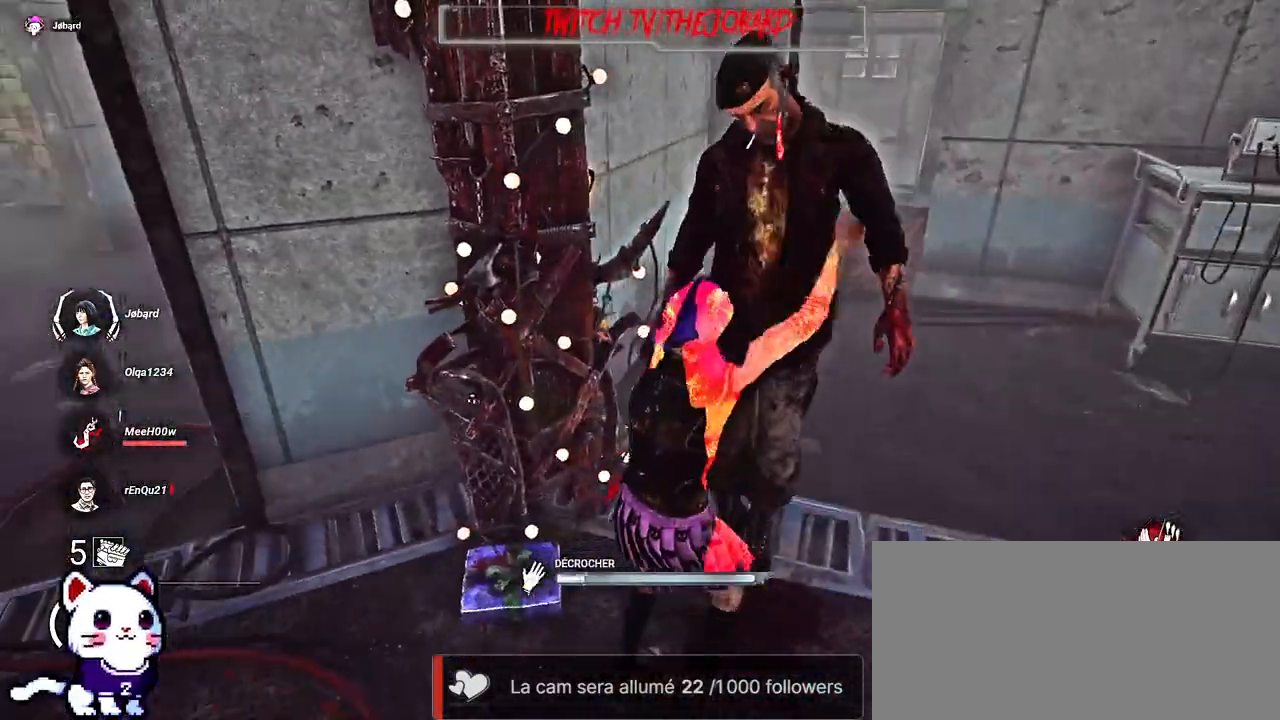
{"keys": [], "mouse": ["left"], "events": []}
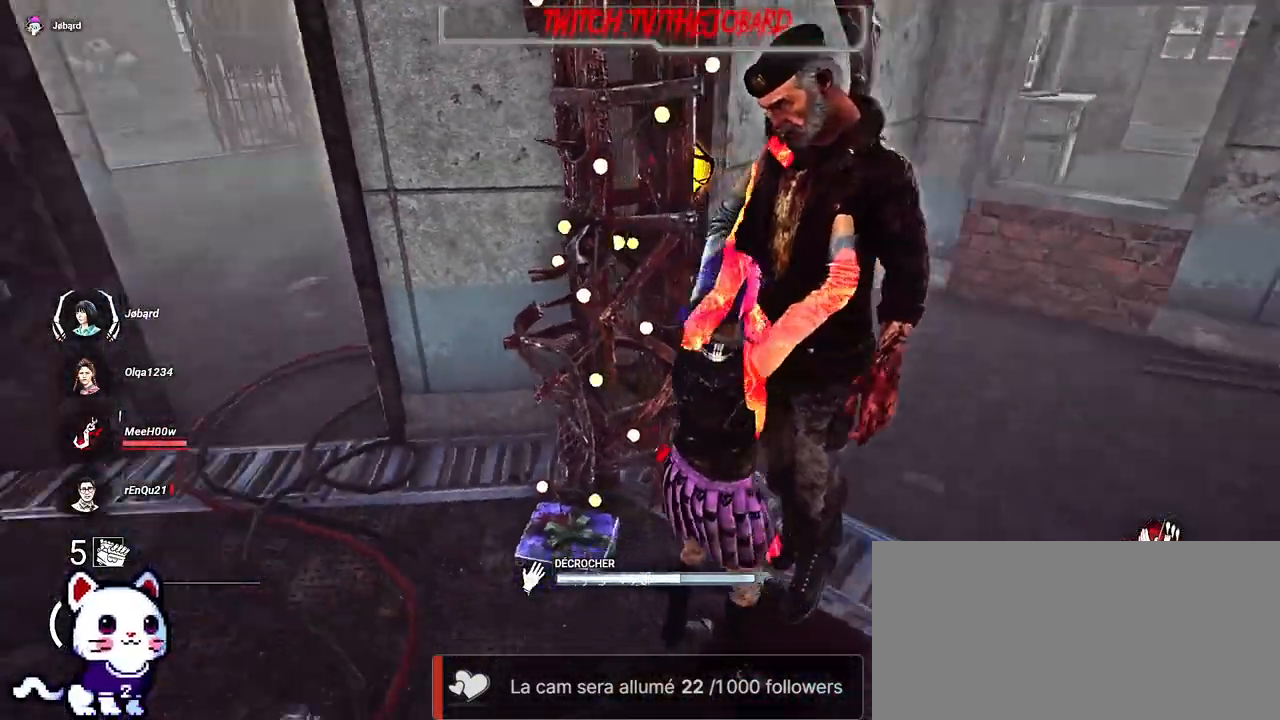
{"keys": [], "mouse": ["left"], "events": []}
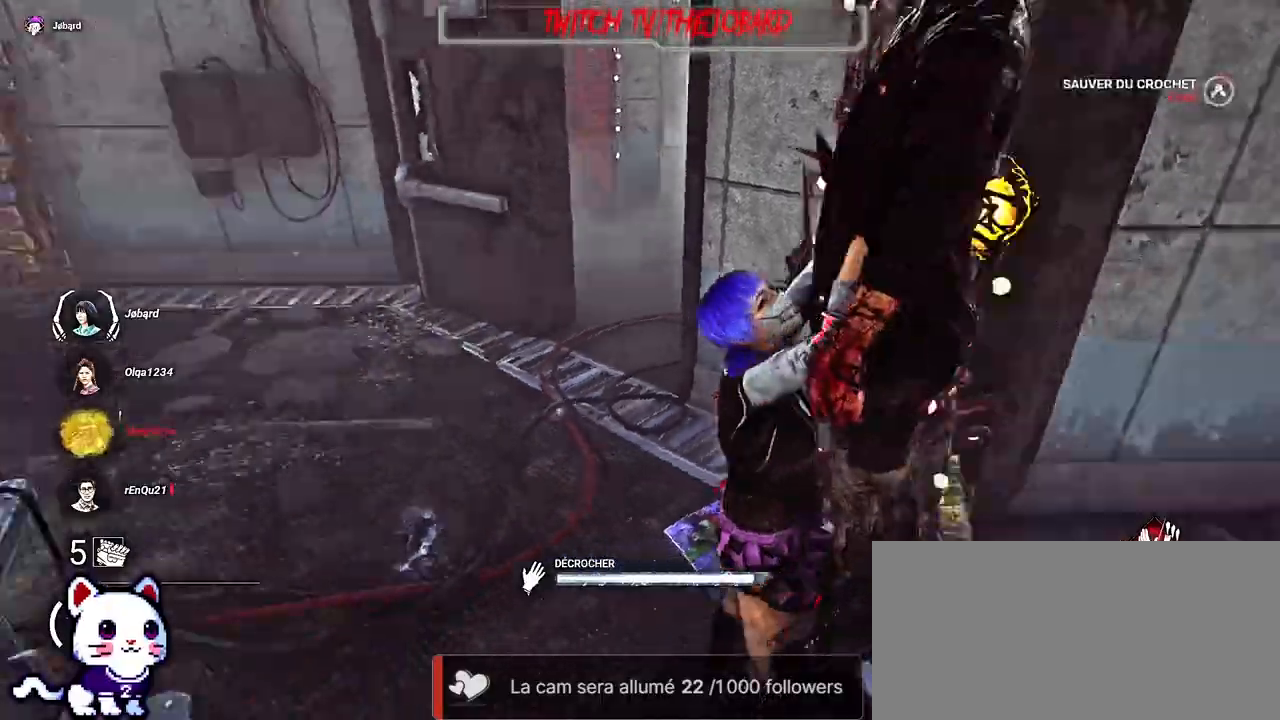
{"keys": [], "mouse": ["left"], "events": []}
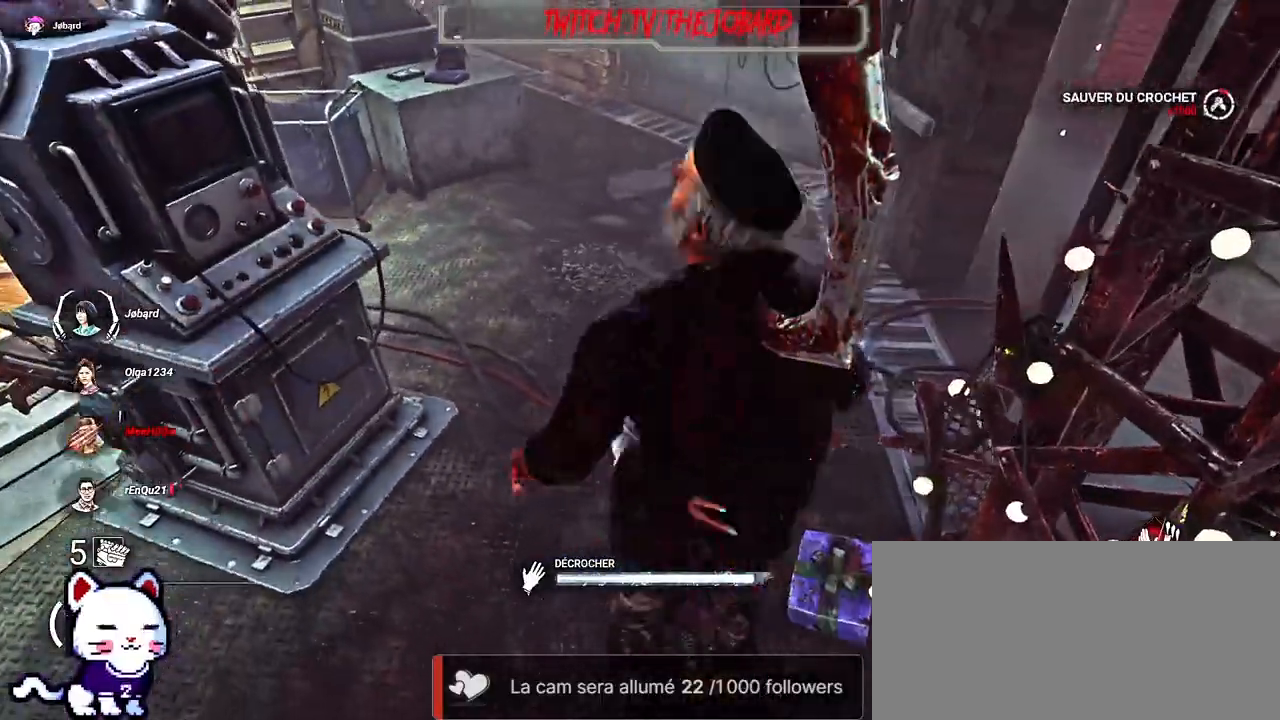
{"keys": ["shift", "z"], "mouse": [], "events": [[100, "mouse_left", "up"], [200, "shift", "down"], [317, "z", "down"]]}
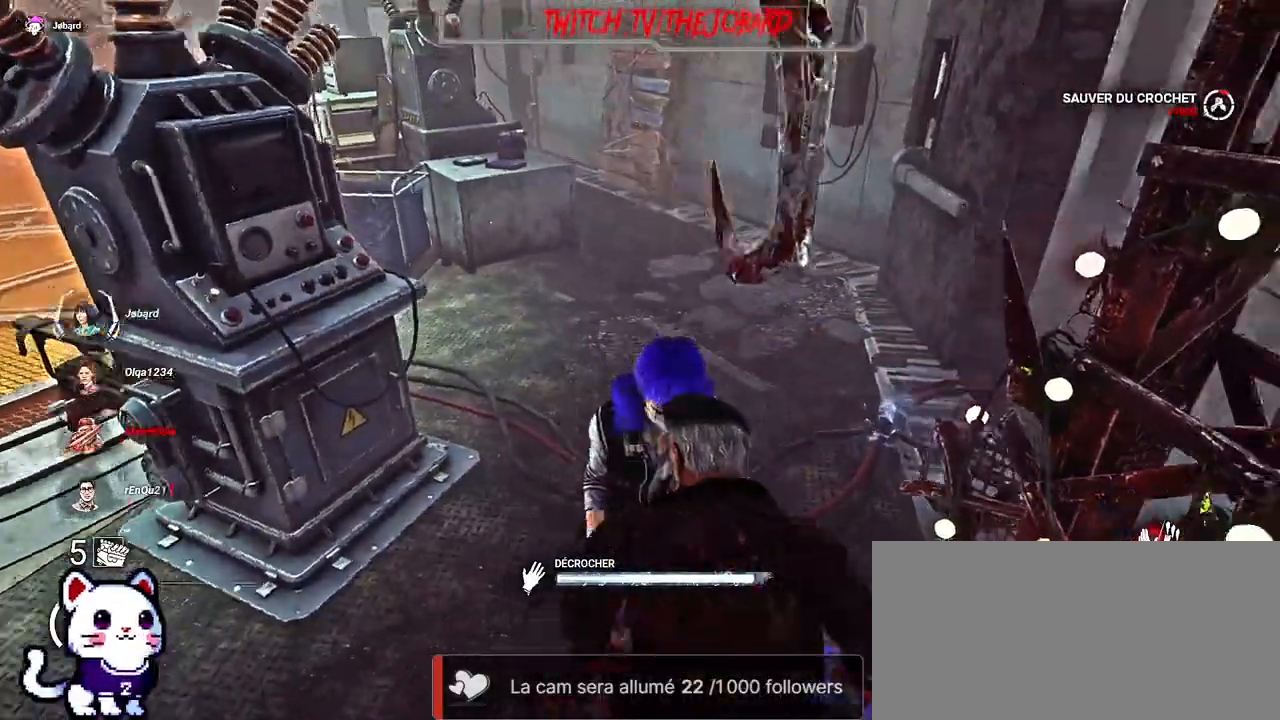
{"keys": ["shift", "z"], "mouse": [], "events": []}
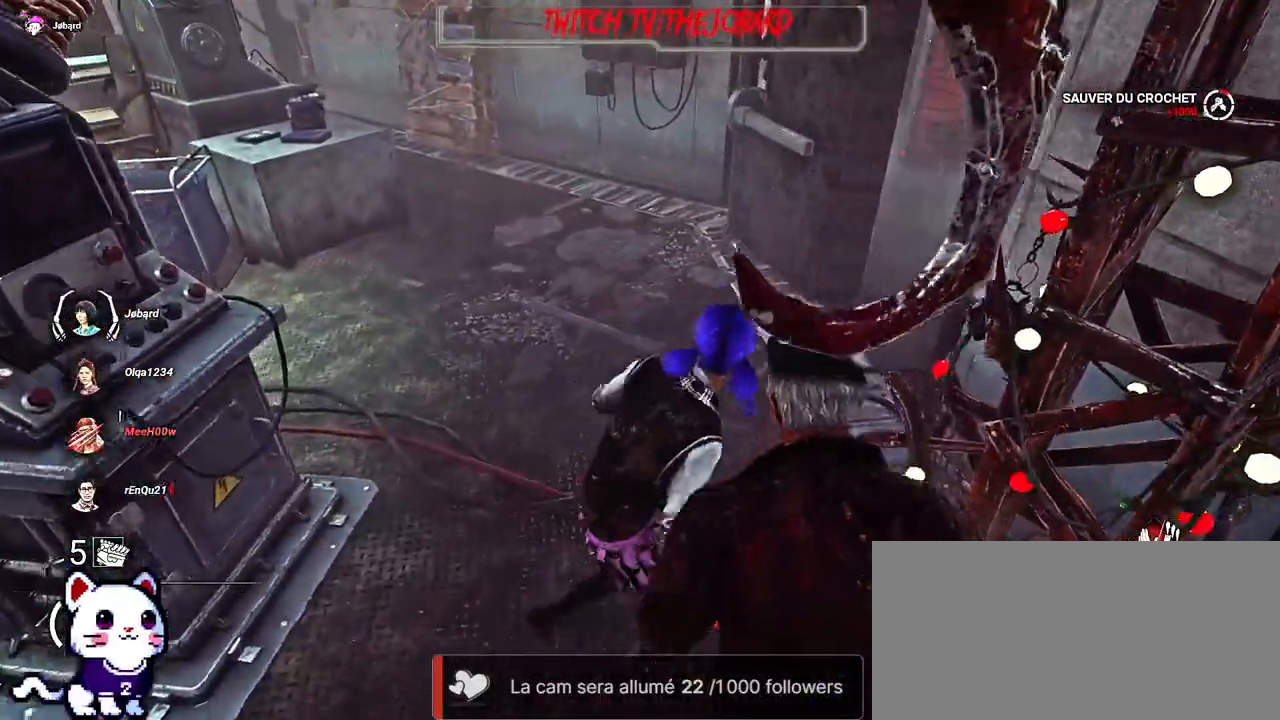
{"keys": ["shift", "z"], "mouse": [], "events": []}
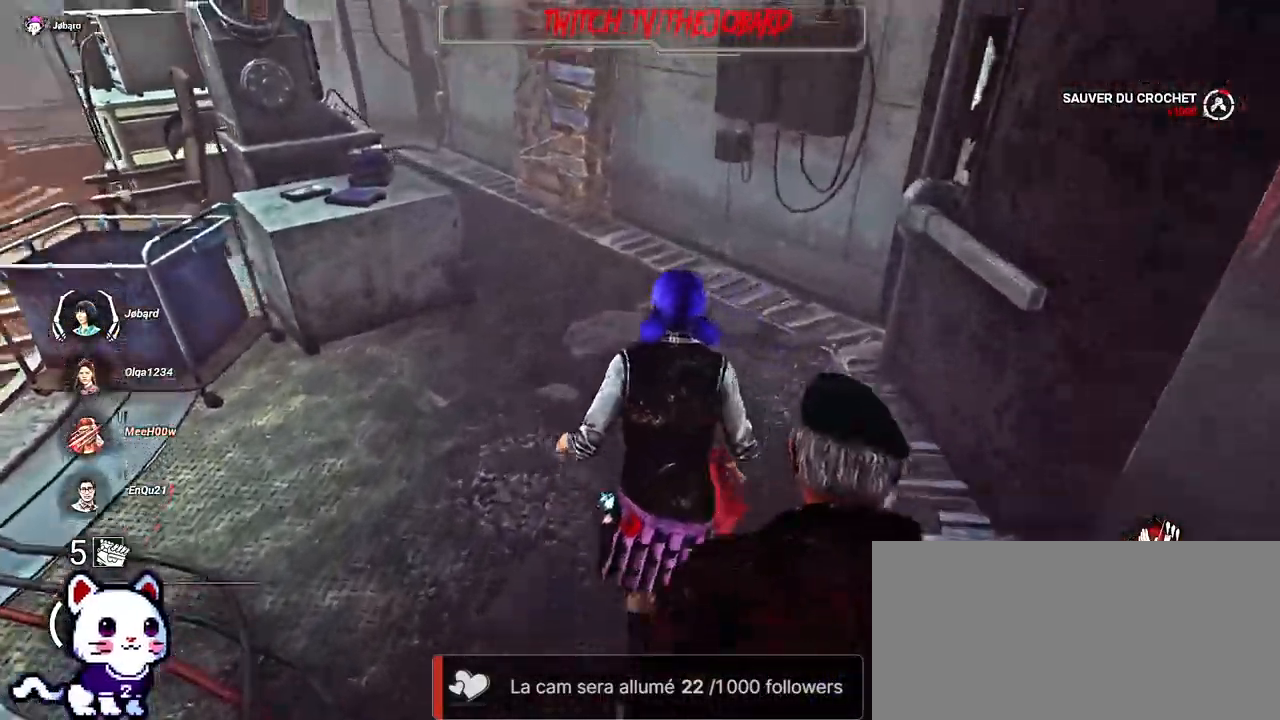
{"keys": ["shift", "z"], "mouse": [], "events": []}
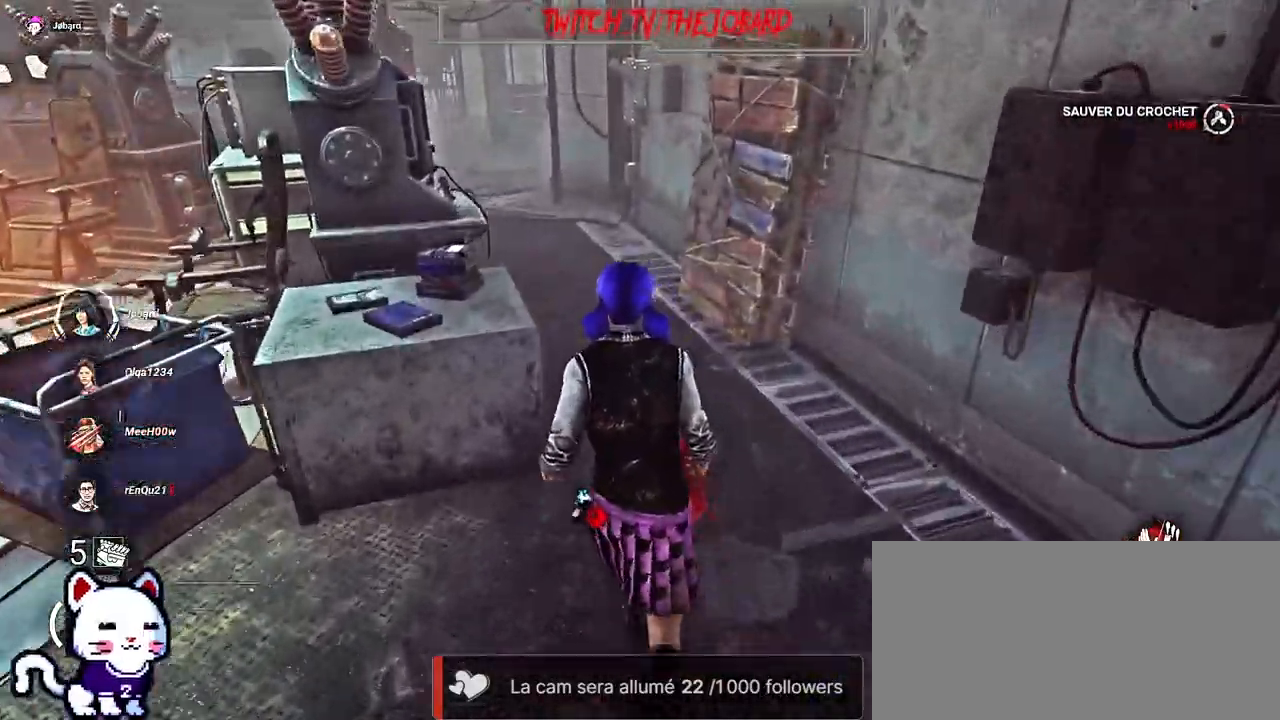
{"keys": ["shift", "z"], "mouse": [], "events": []}
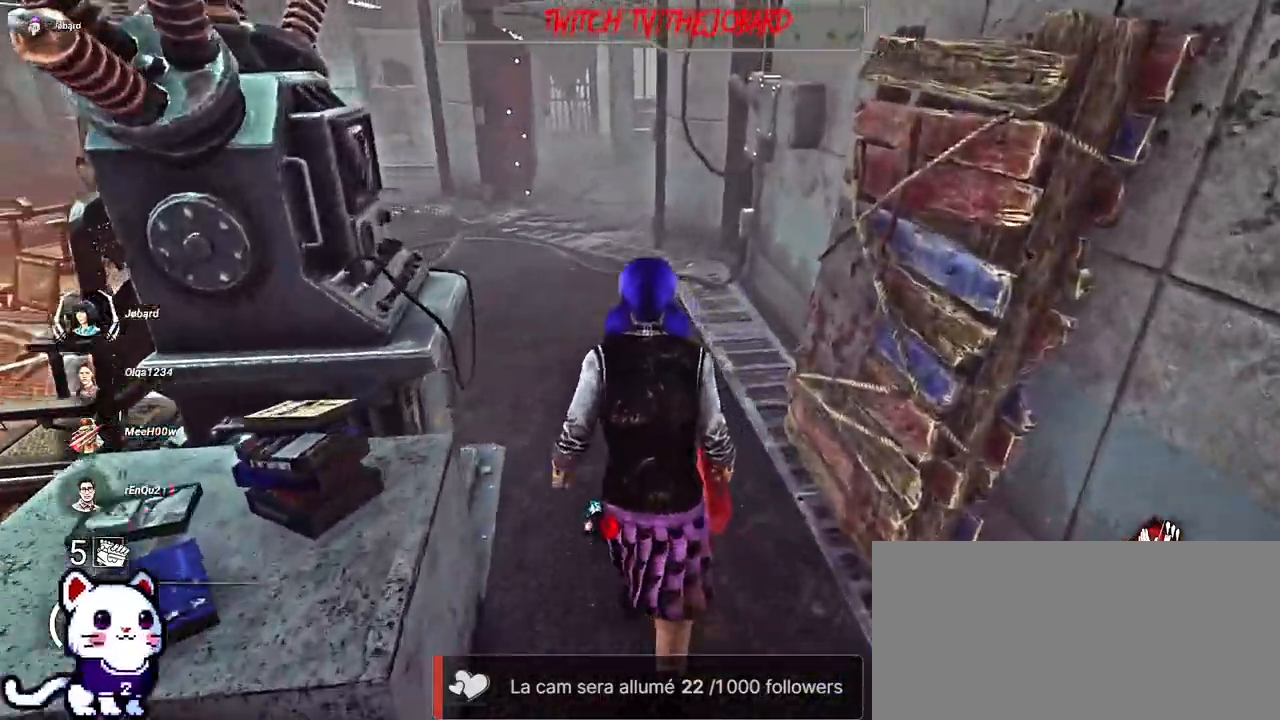
{"keys": ["shift", "z"], "mouse": [], "events": []}
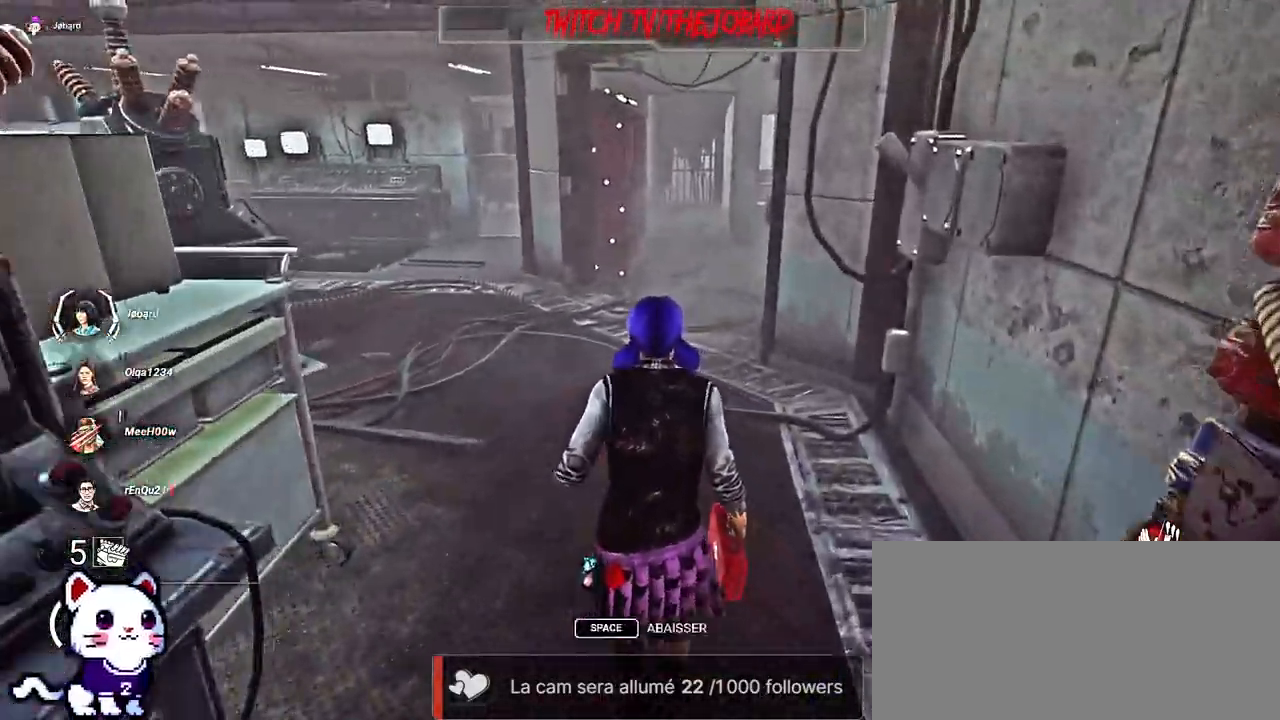
{"keys": ["shift", "z"], "mouse": [], "events": []}
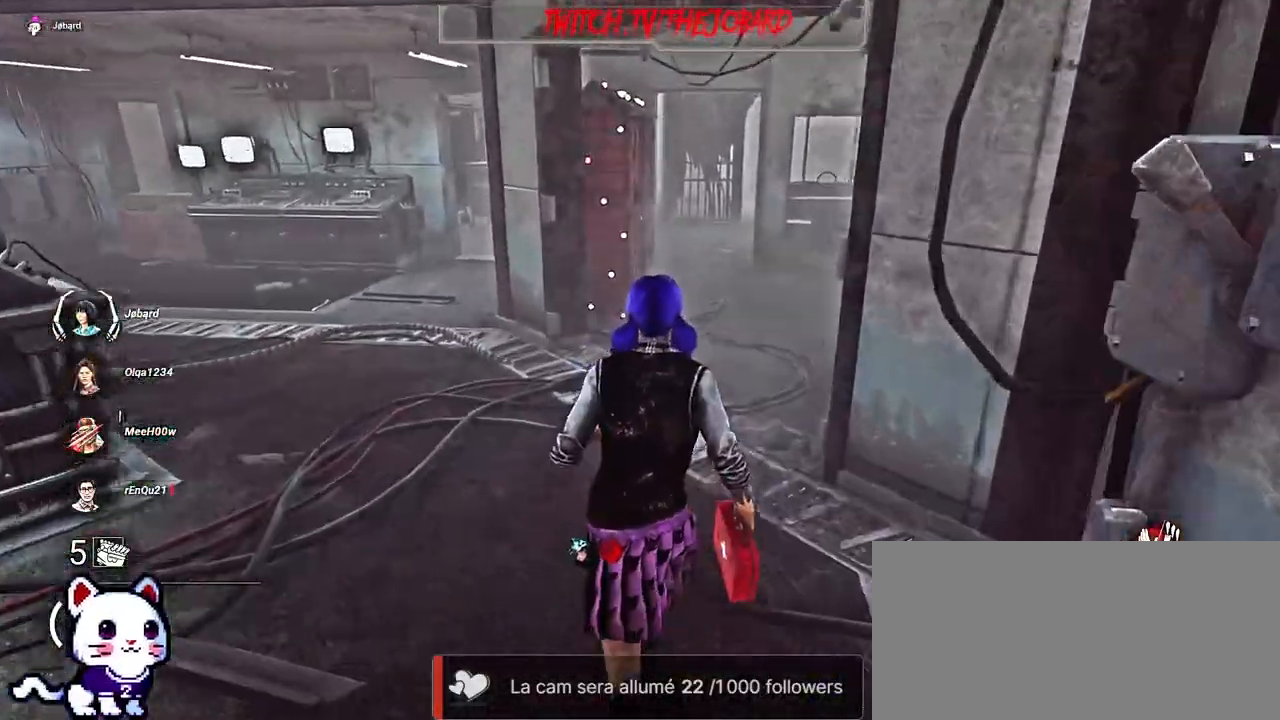
{"keys": ["shift", "z"], "mouse": [], "events": []}